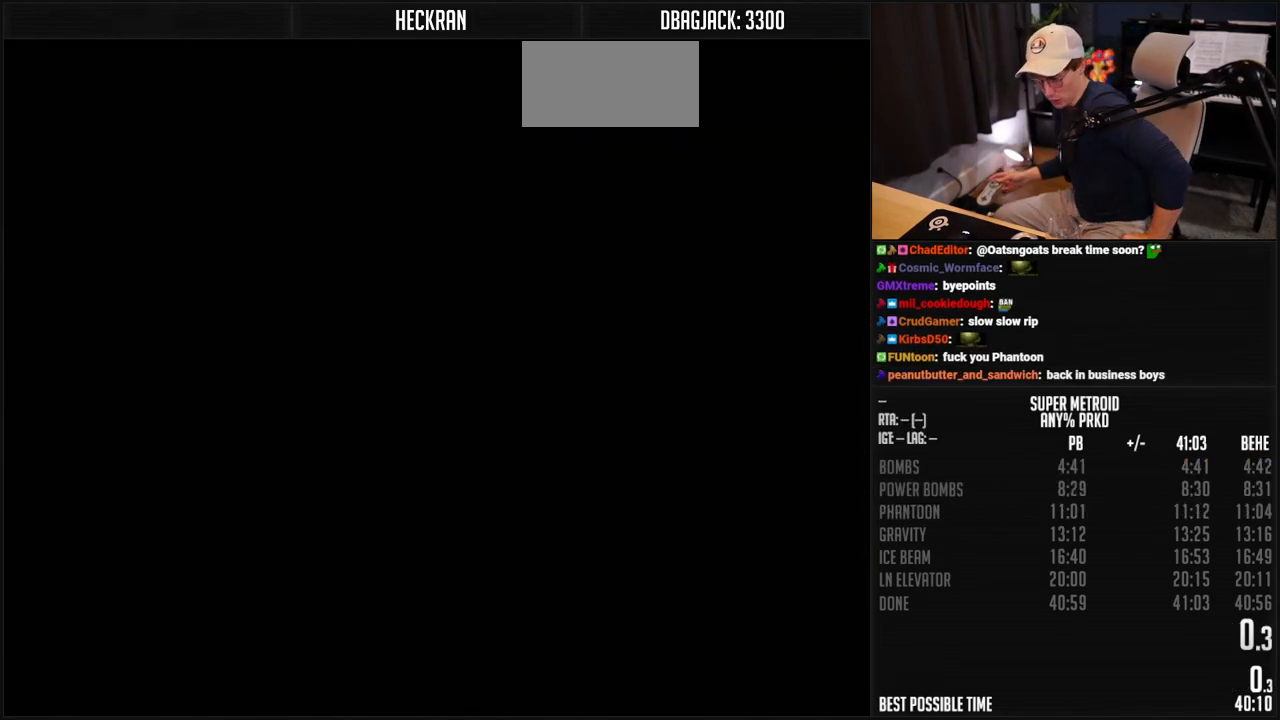
Gameplay with a controller (Nintendo layout); each line is a JSON object with the inputs held at the frame after it. "events" lists button and stick changes between this image and that frame as [ms after this image, input, new state], when the widget could be followed in between. Not read: L3 R3.
{"buttons": [], "events": []}
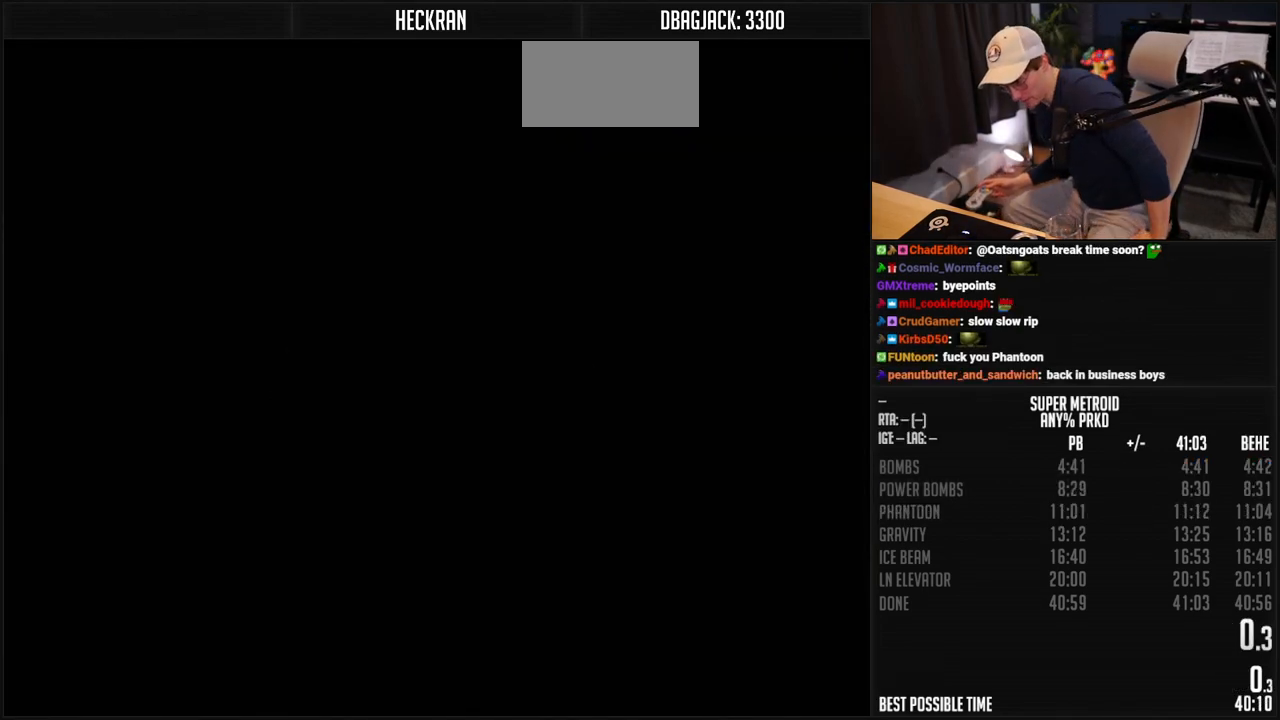
{"buttons": [], "events": []}
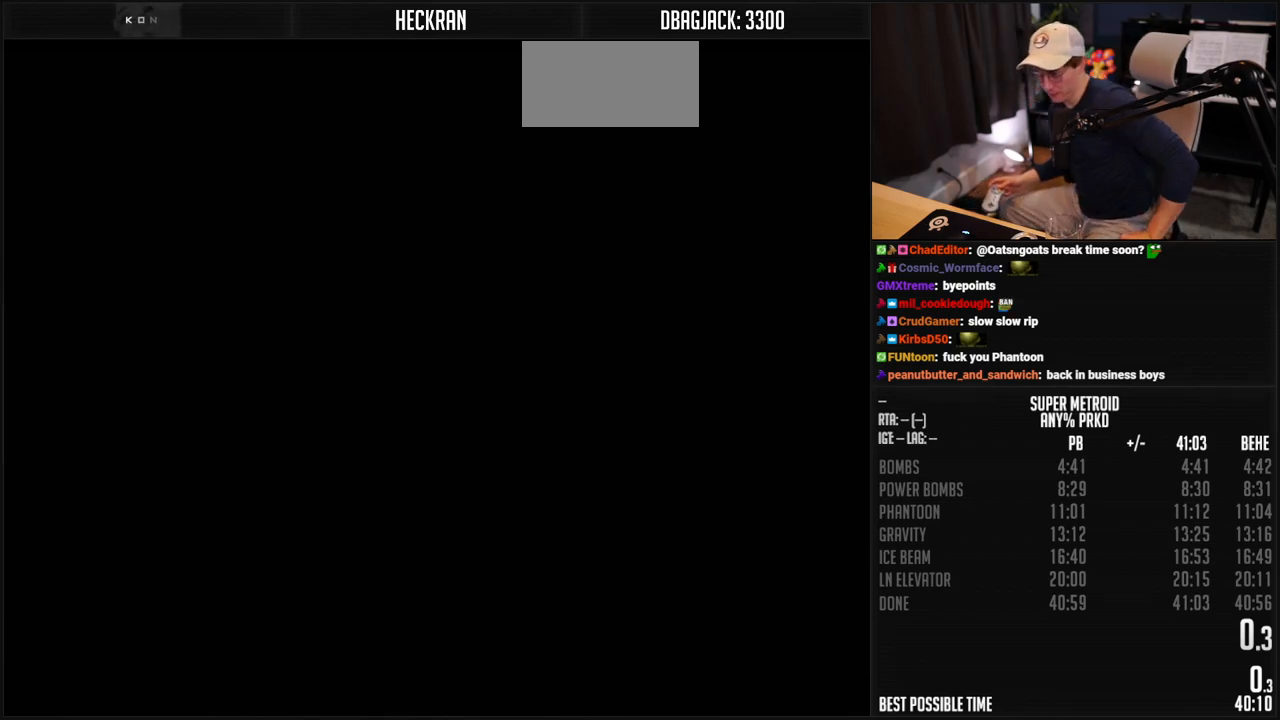
{"buttons": [], "events": []}
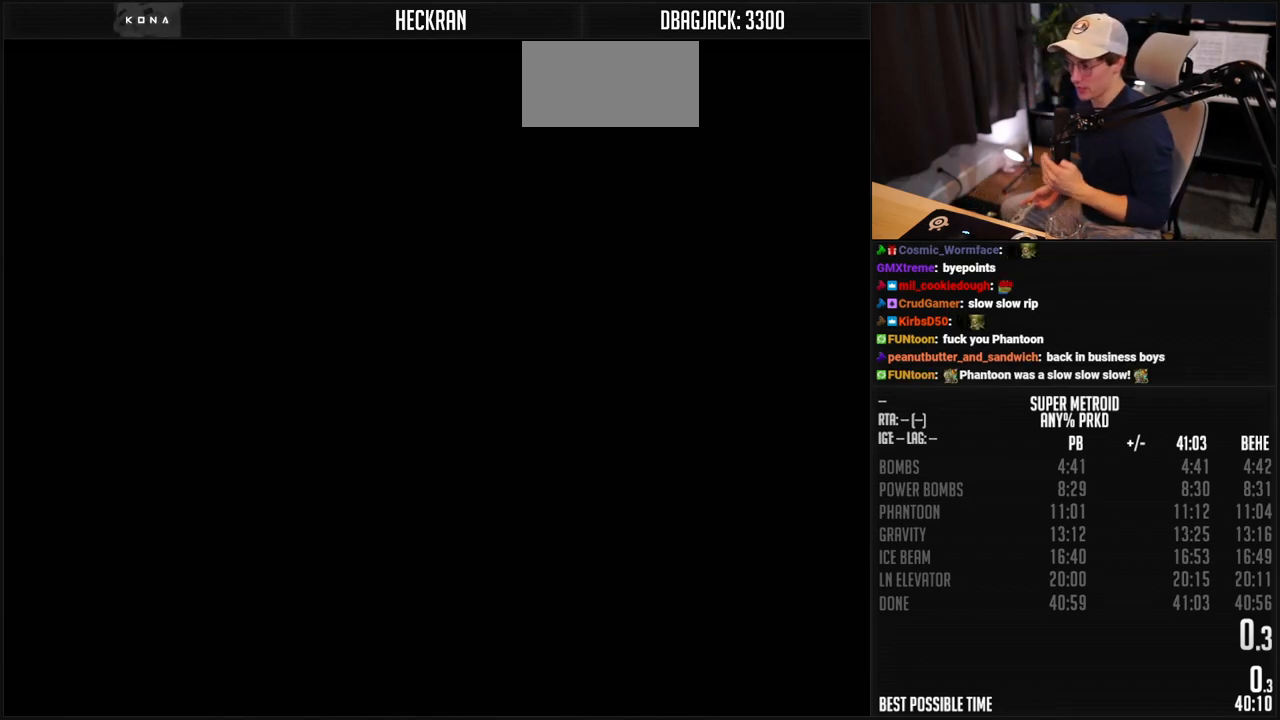
{"buttons": [], "events": []}
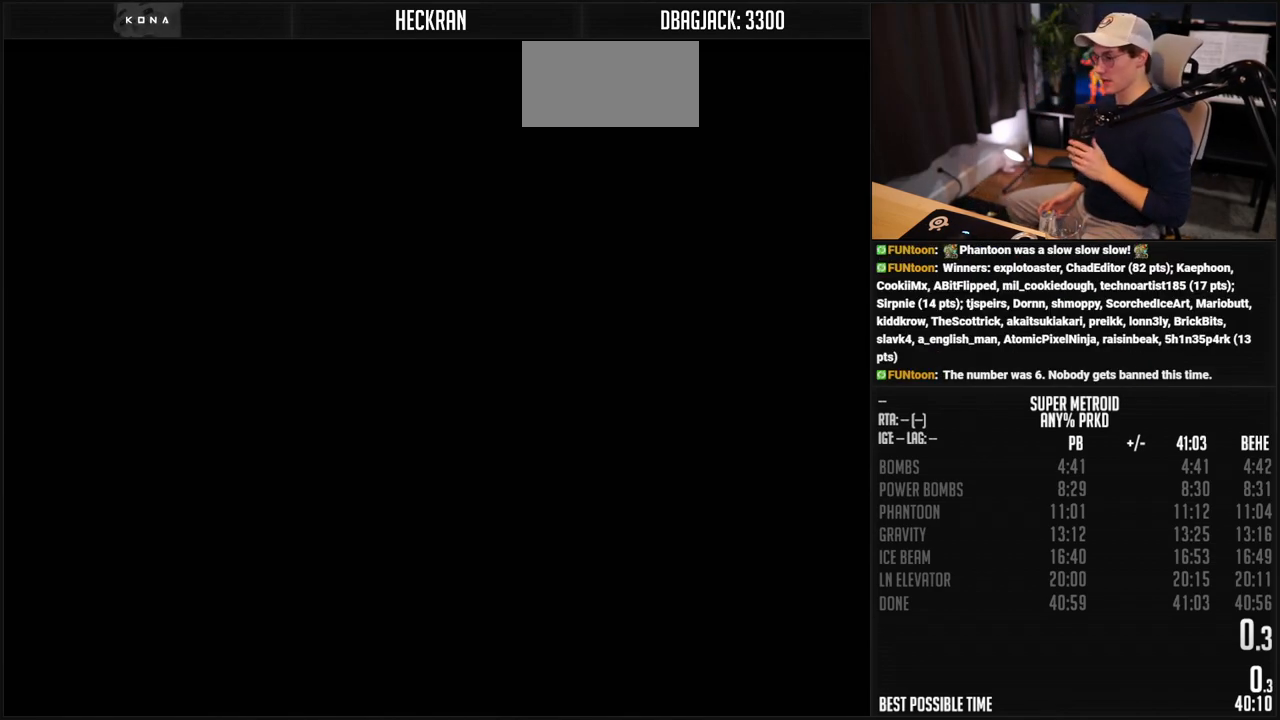
{"buttons": ["A"], "events": [[184, "A", "down"], [201, "A", "up"], [284, "A", "down"], [451, "A", "up"], [501, "A", "down"]]}
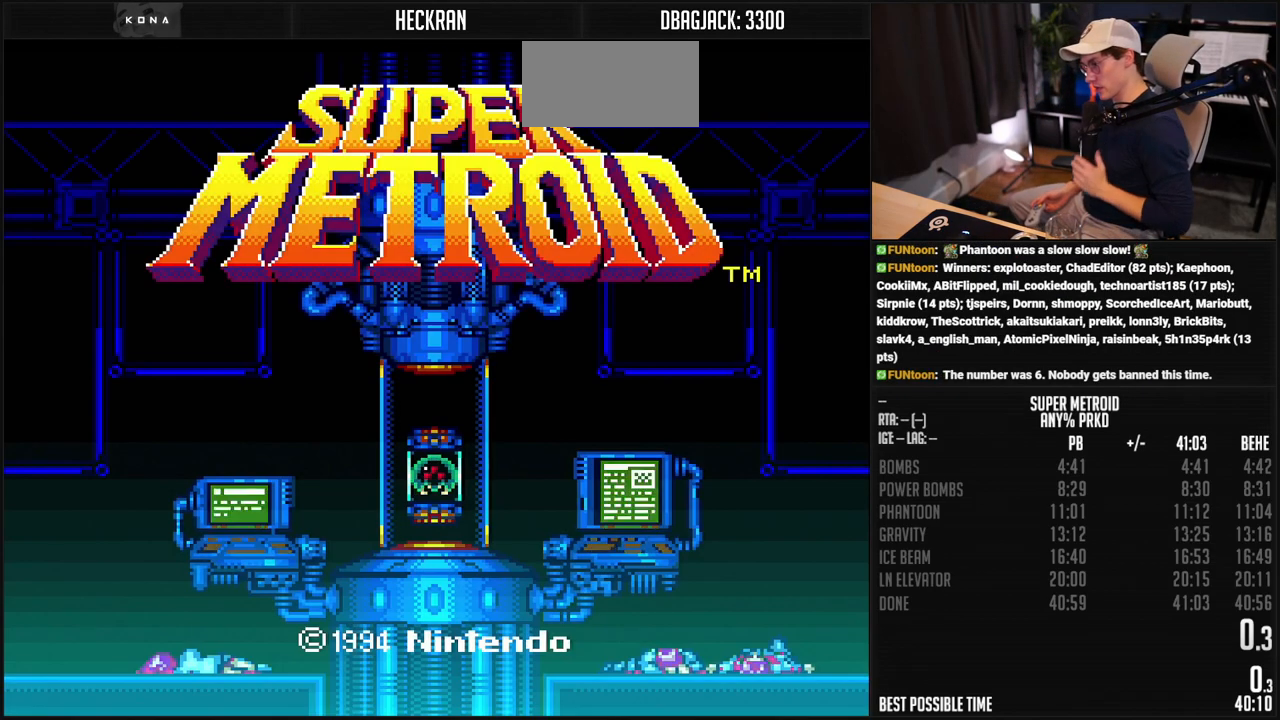
{"buttons": [], "events": [[217, "A", "up"]]}
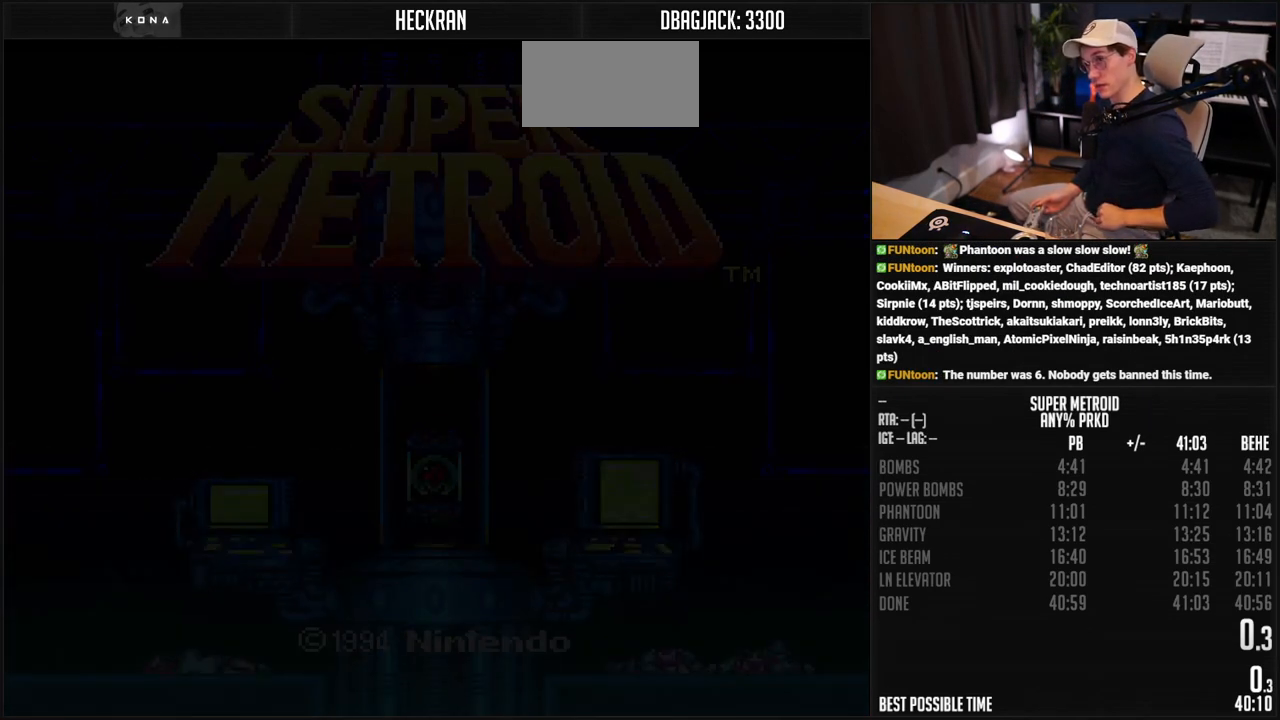
{"buttons": [], "events": []}
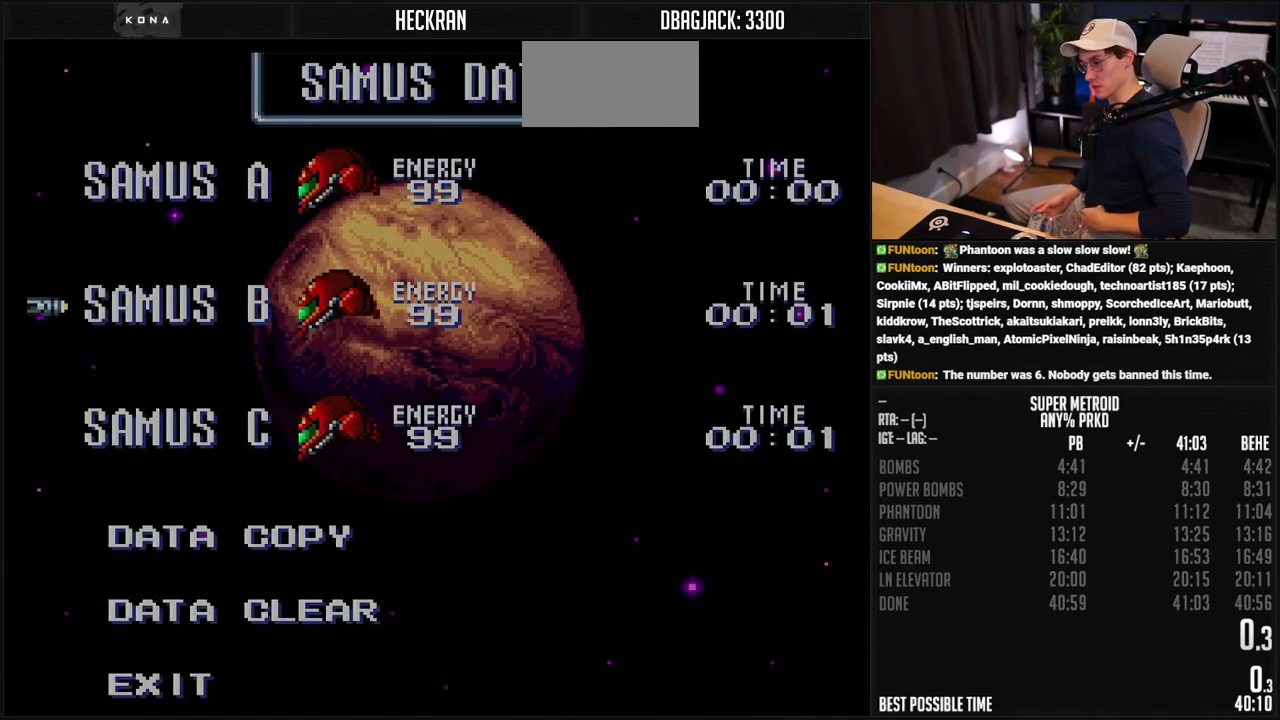
{"buttons": [], "events": []}
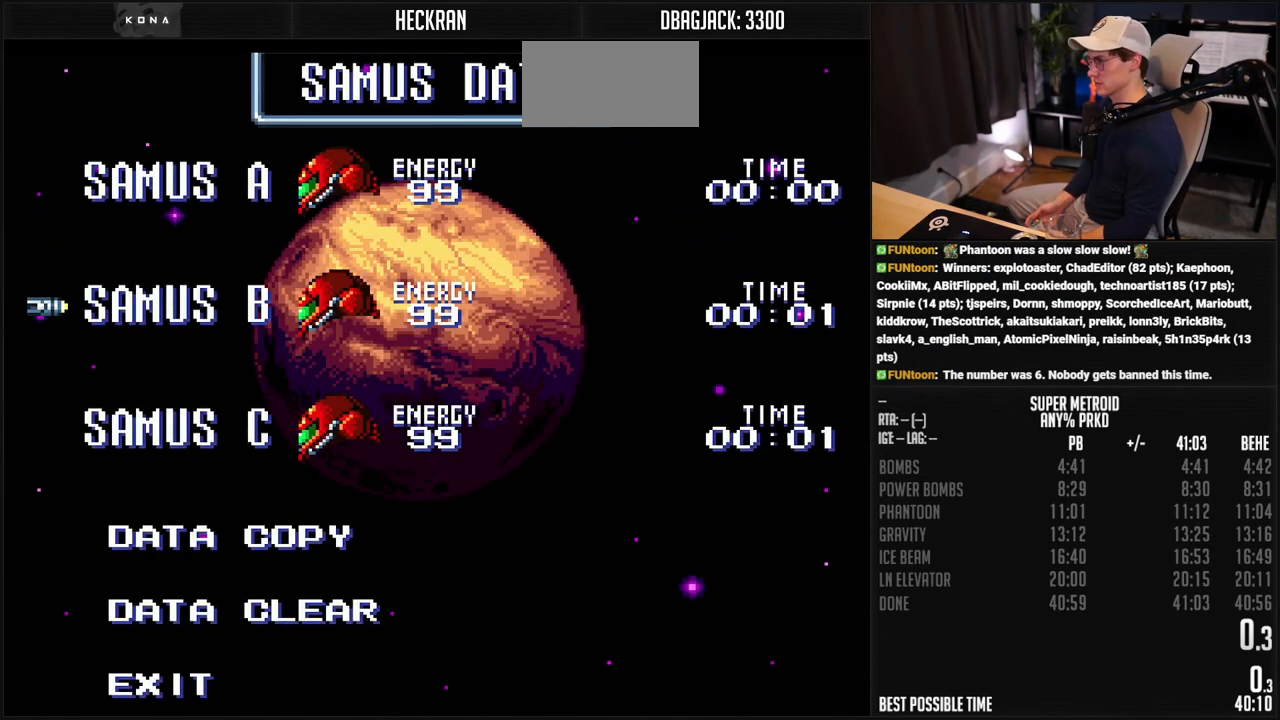
{"buttons": [], "events": [[133, "DPAD_DOWN", "down"], [384, "A", "down"], [384, "DPAD_DOWN", "up"], [484, "A", "up"]]}
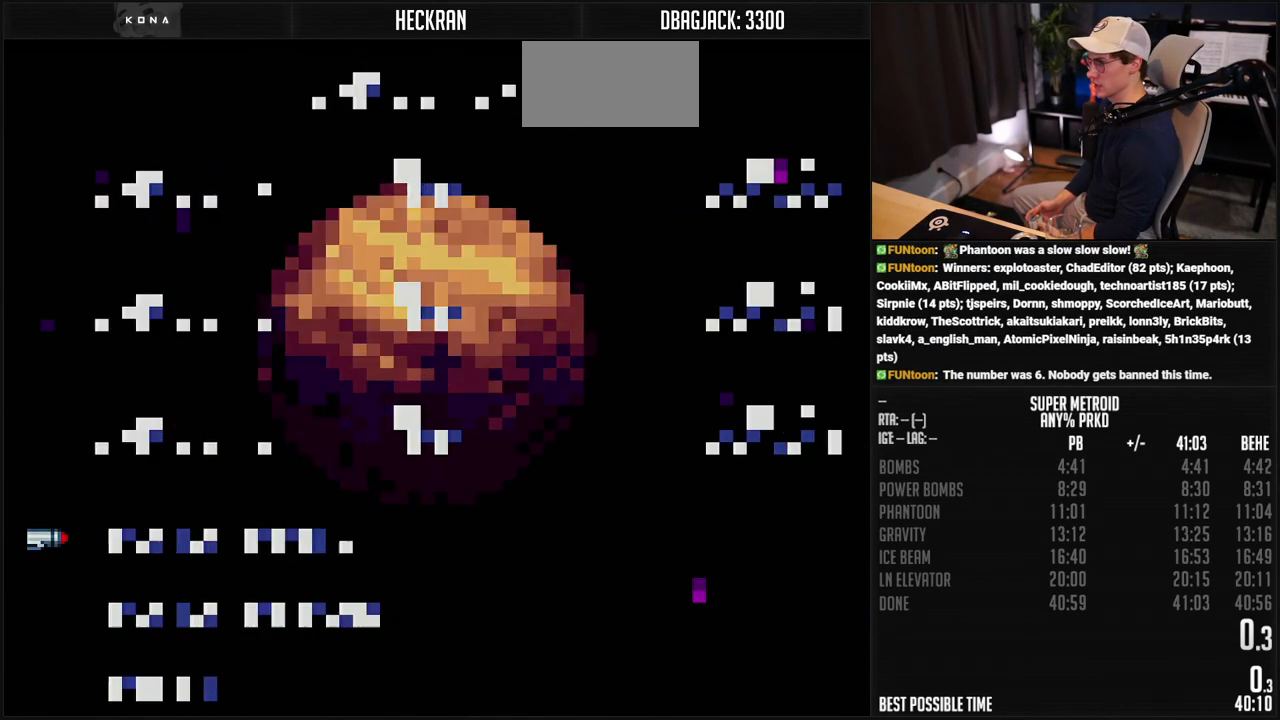
{"buttons": [], "events": [[150, "A", "down"], [167, "A", "up"], [234, "A", "down"], [417, "A", "up"]]}
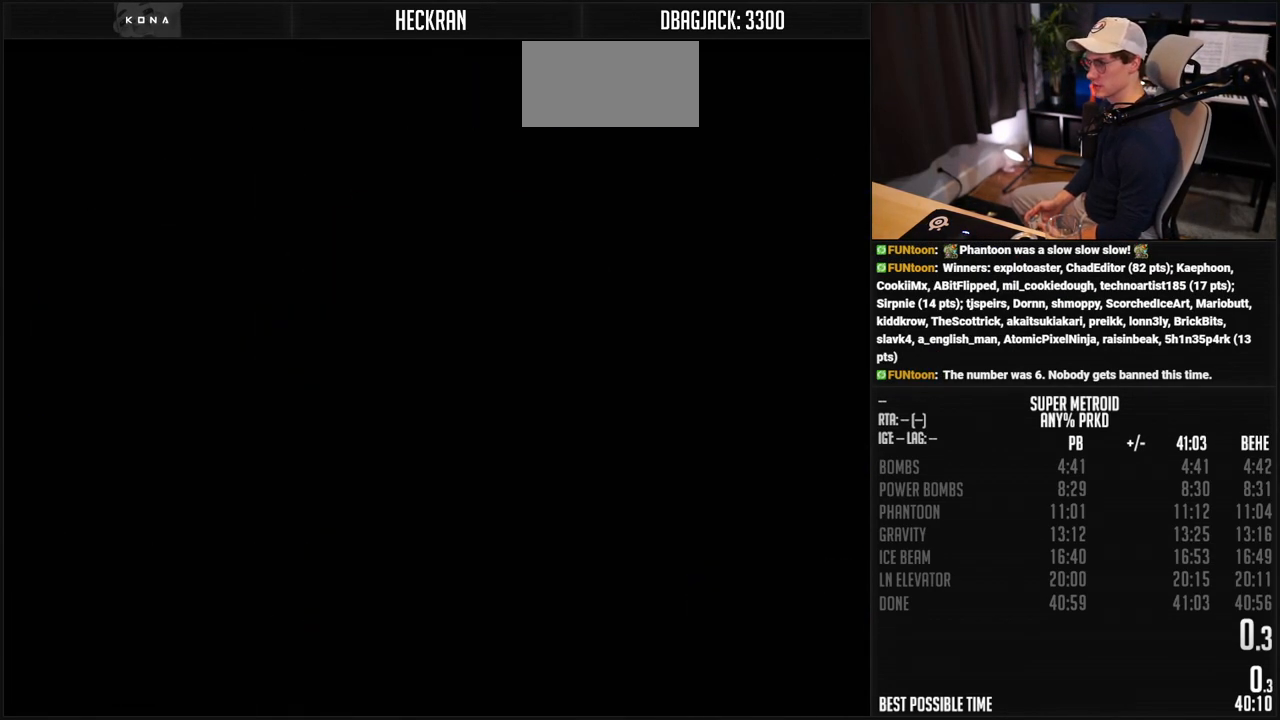
{"buttons": [], "events": []}
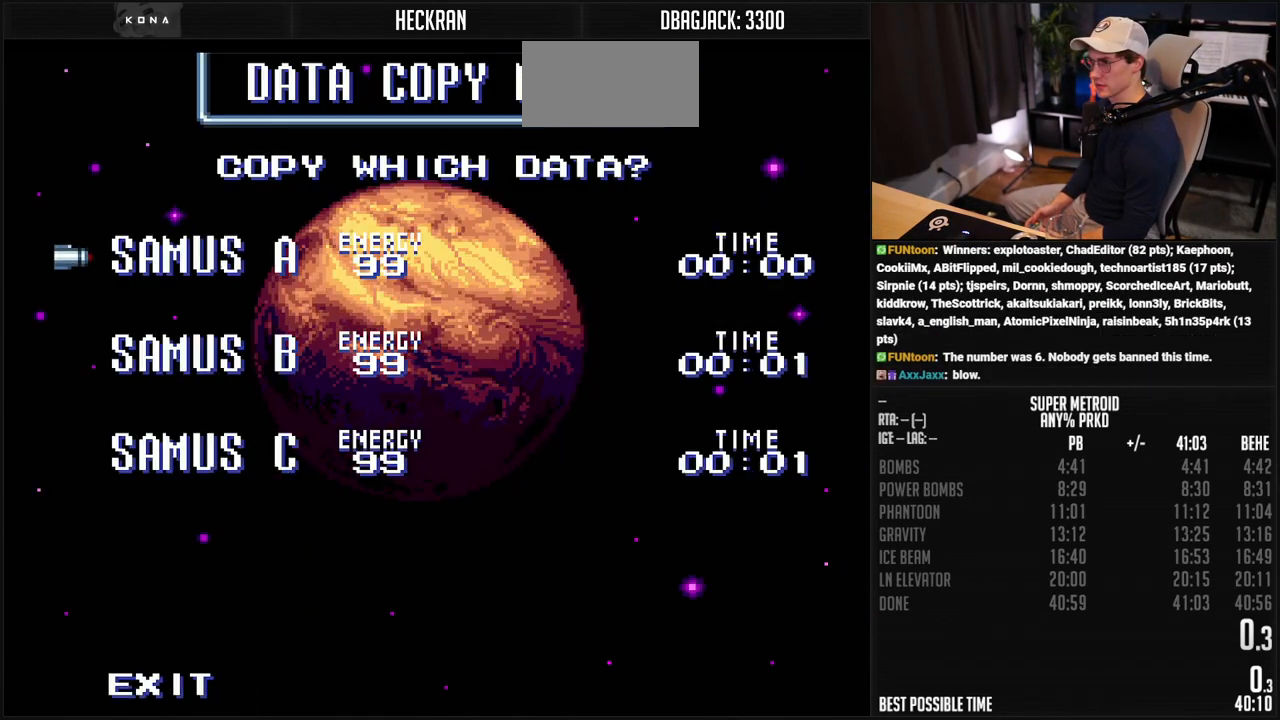
{"buttons": ["A"], "events": [[234, "A", "down"], [317, "A", "up"], [501, "A", "down"]]}
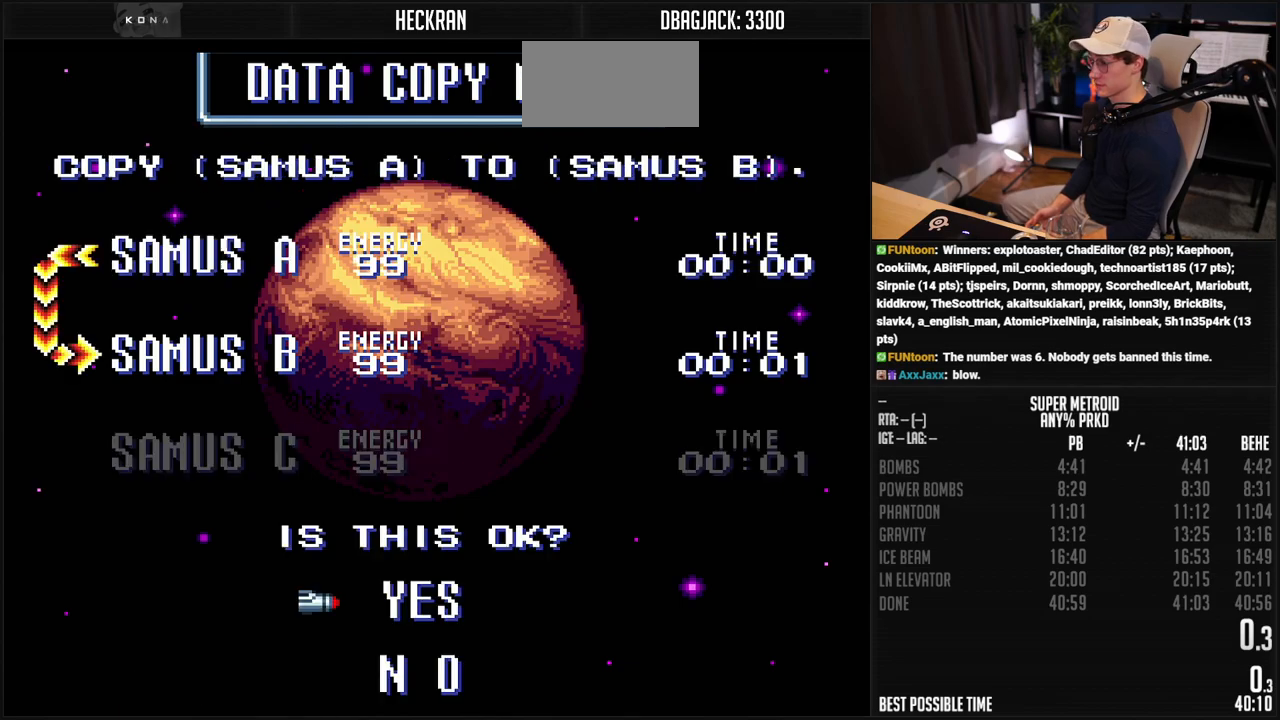
{"buttons": [], "events": [[67, "A", "up"], [84, "A", "down"], [267, "A", "up"], [334, "A", "down"], [368, "A", "up"]]}
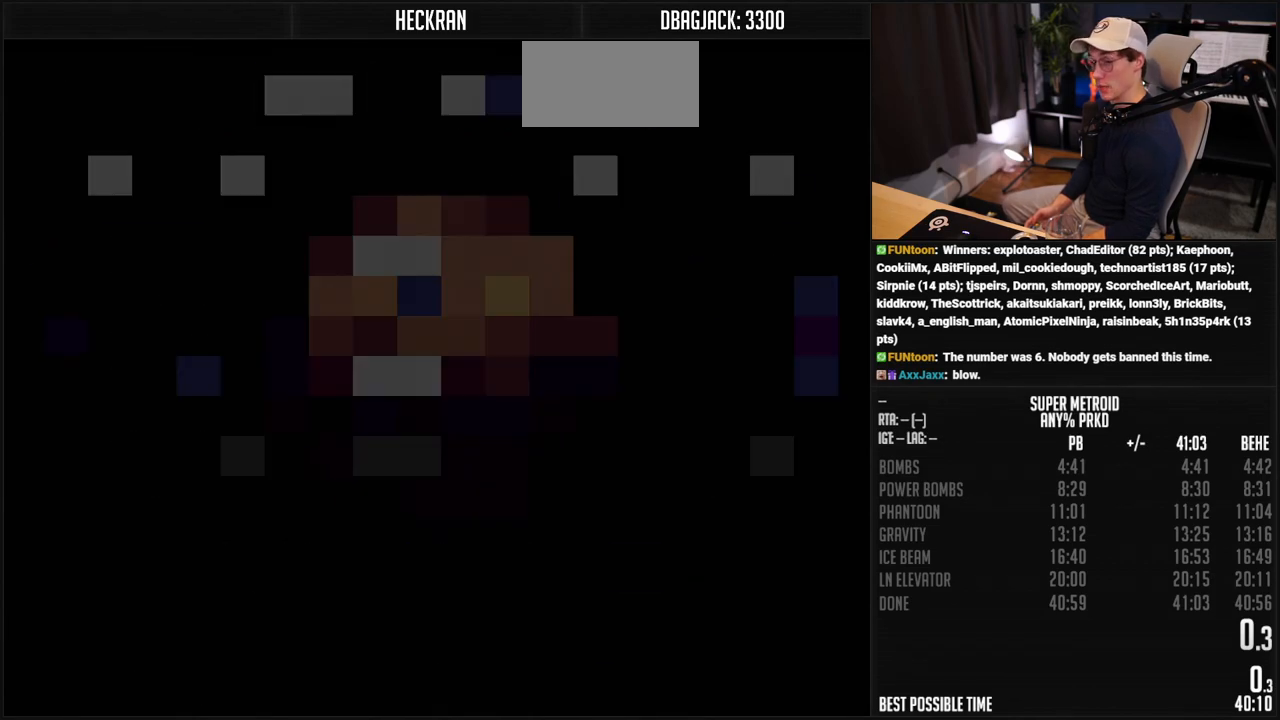
{"buttons": [], "events": []}
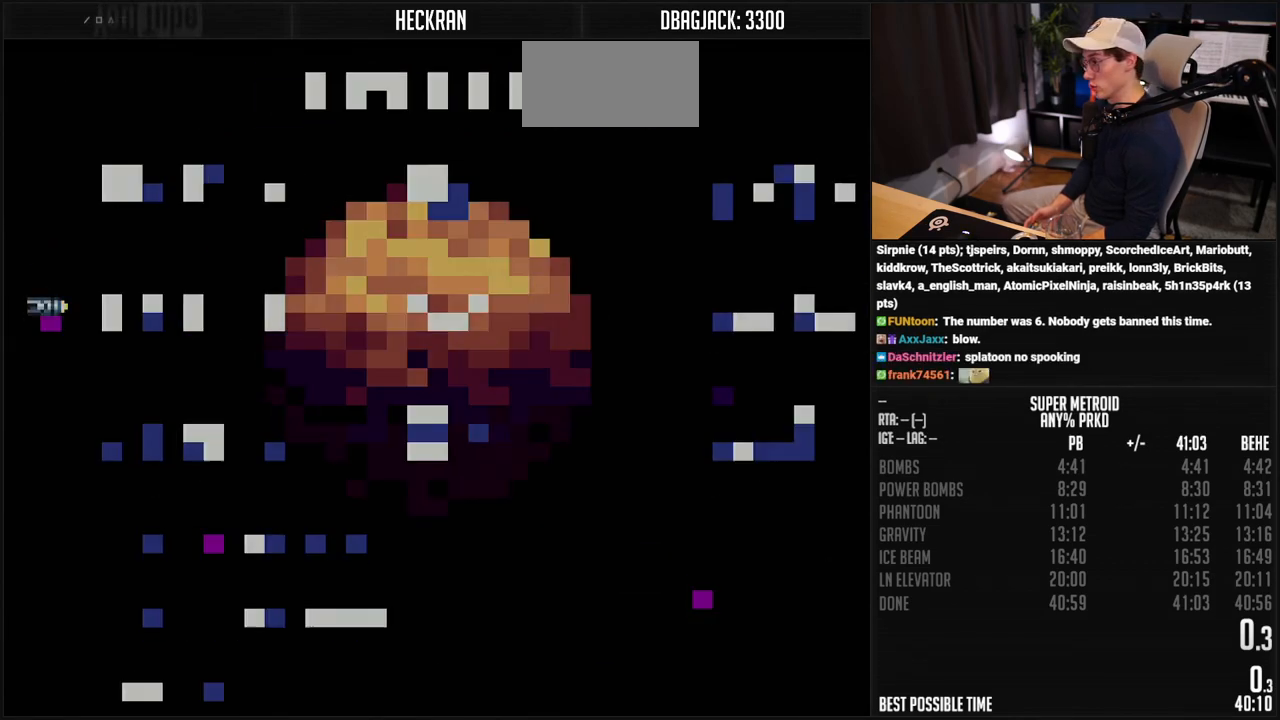
{"buttons": [], "events": []}
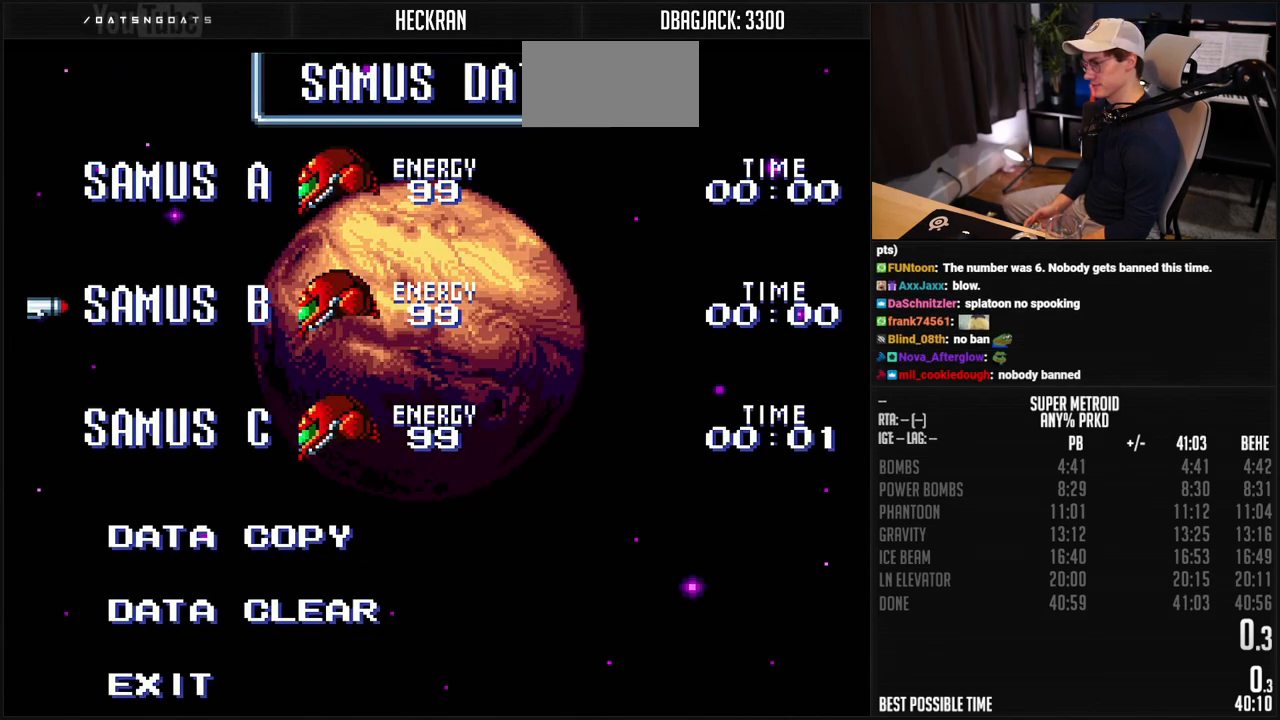
{"buttons": ["A"], "events": [[117, "A", "down"], [167, "A", "up"], [451, "A", "down"]]}
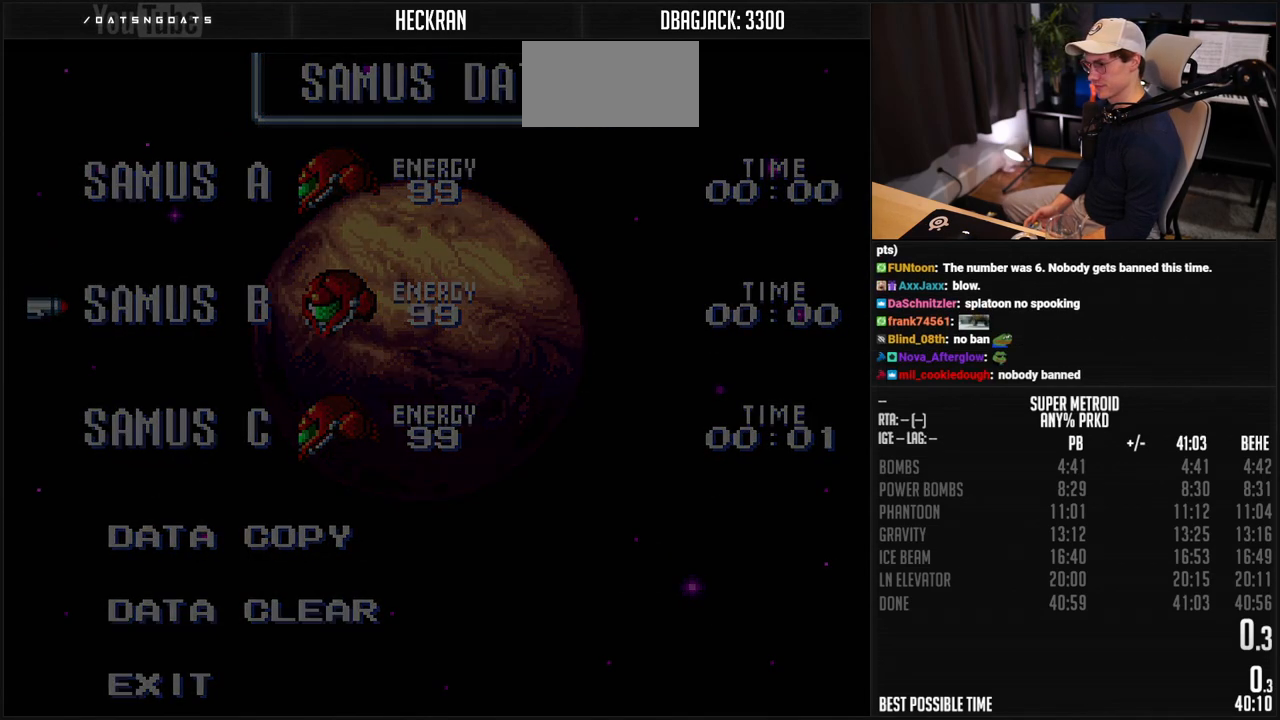
{"buttons": [], "events": [[151, "A", "up"]]}
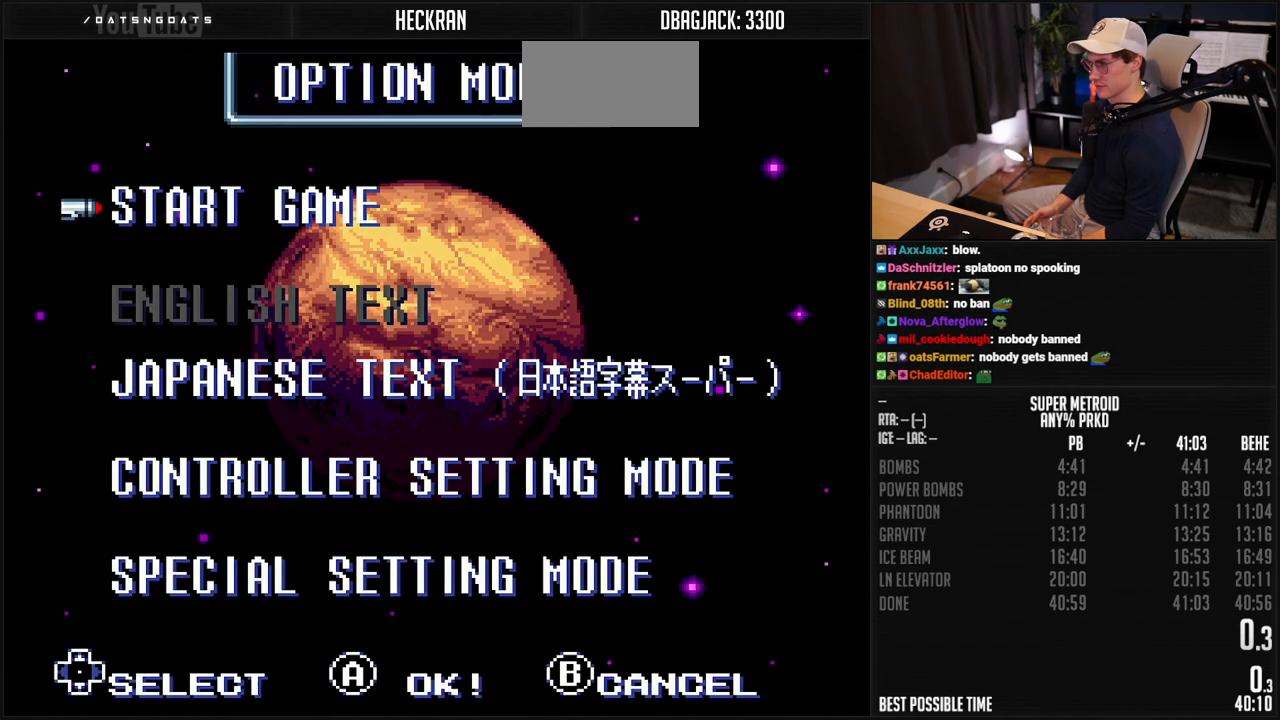
{"buttons": [], "events": []}
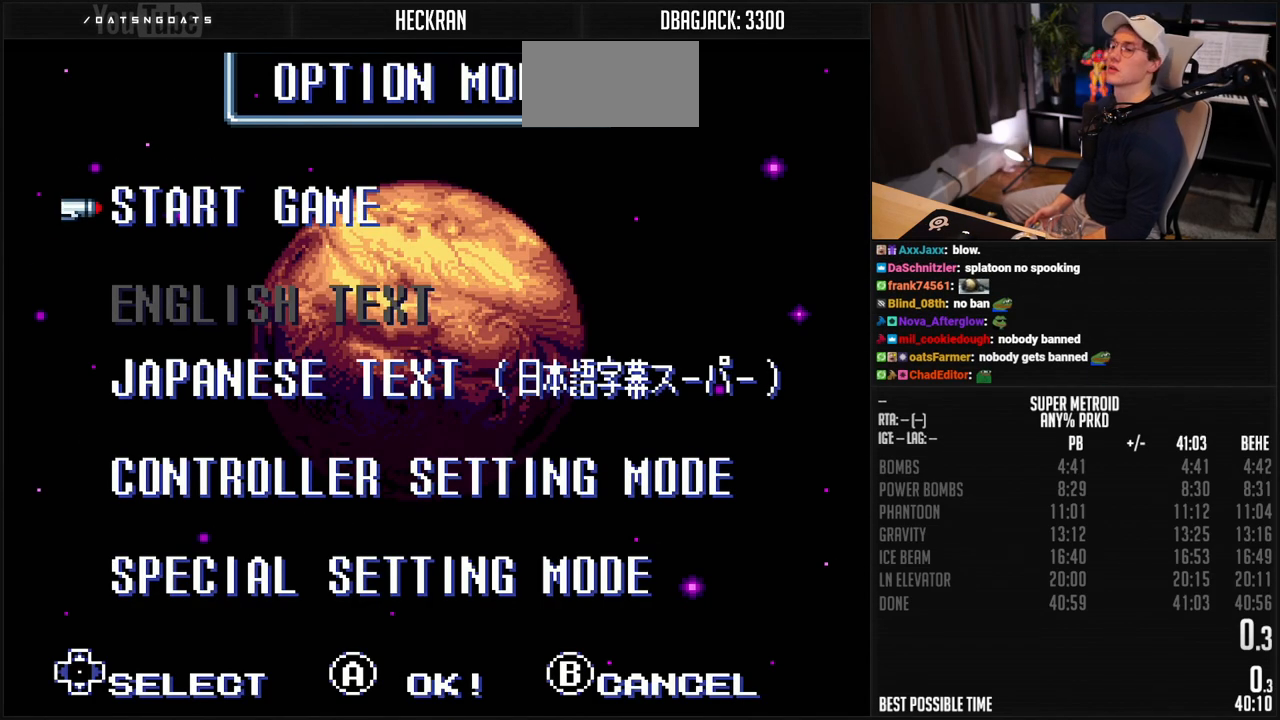
{"buttons": [], "events": [[334, "A", "down"], [451, "A", "up"]]}
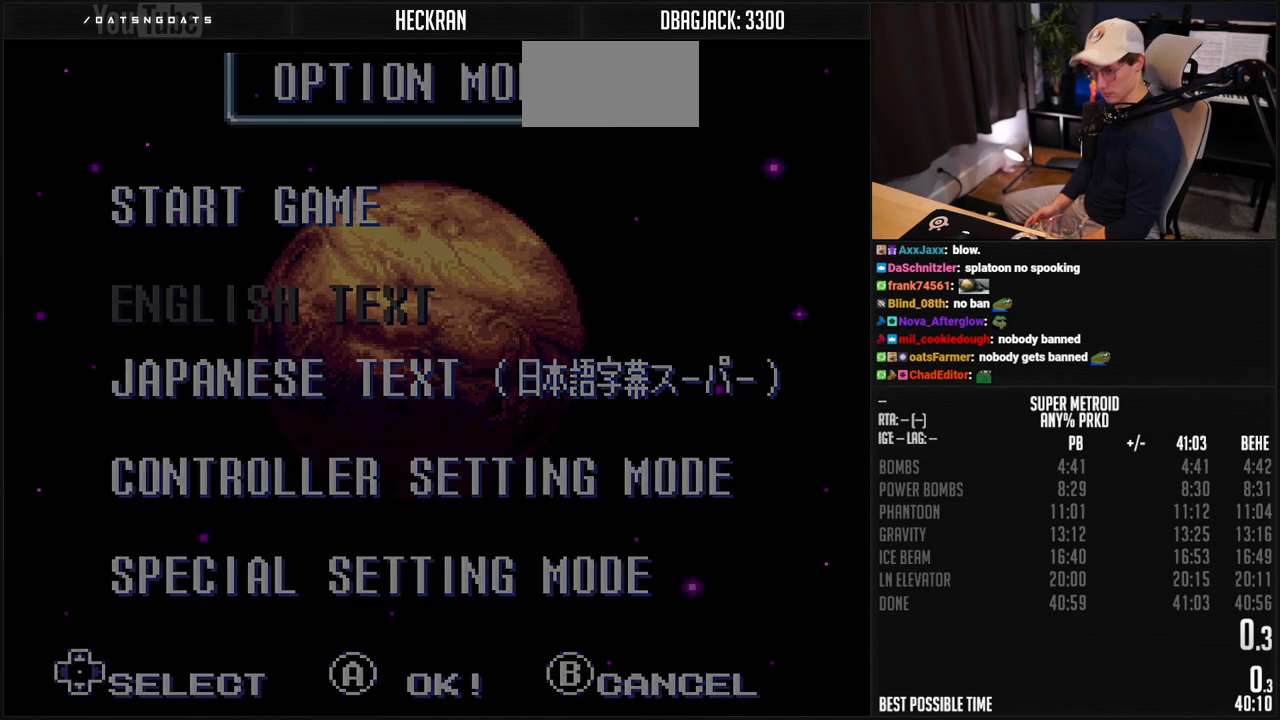
{"buttons": [], "events": []}
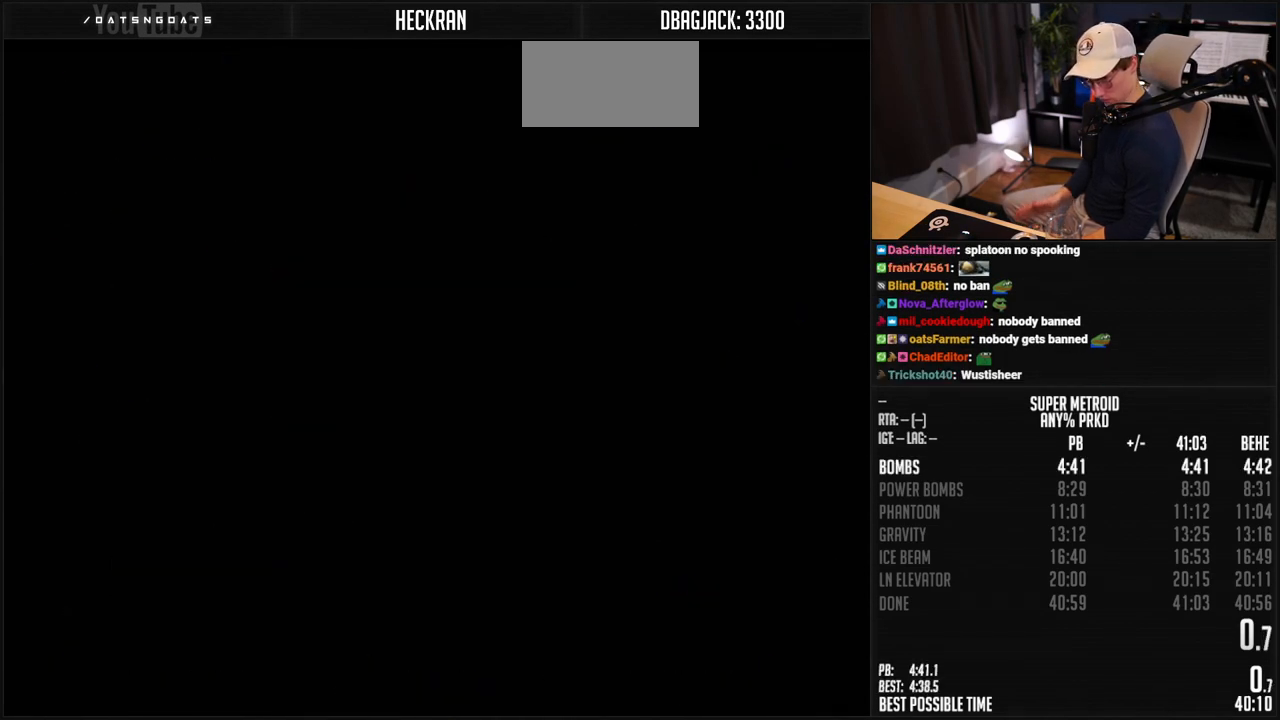
{"buttons": [], "events": []}
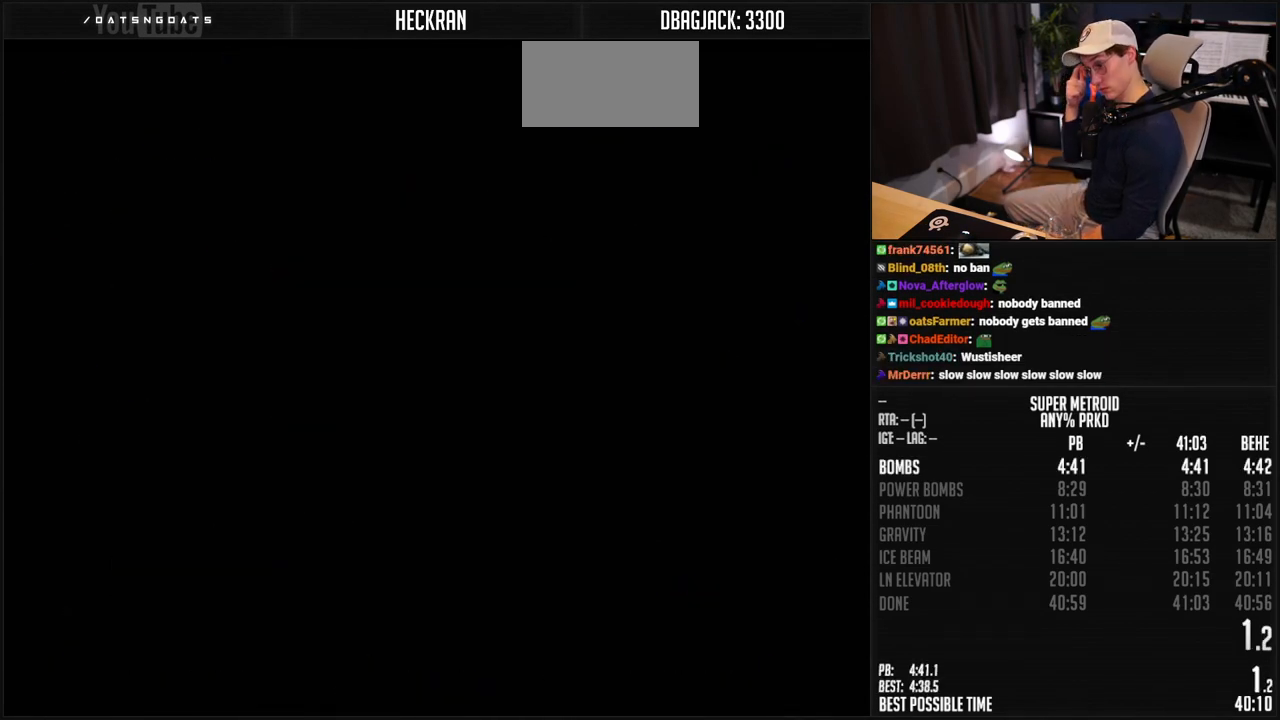
{"buttons": [], "events": []}
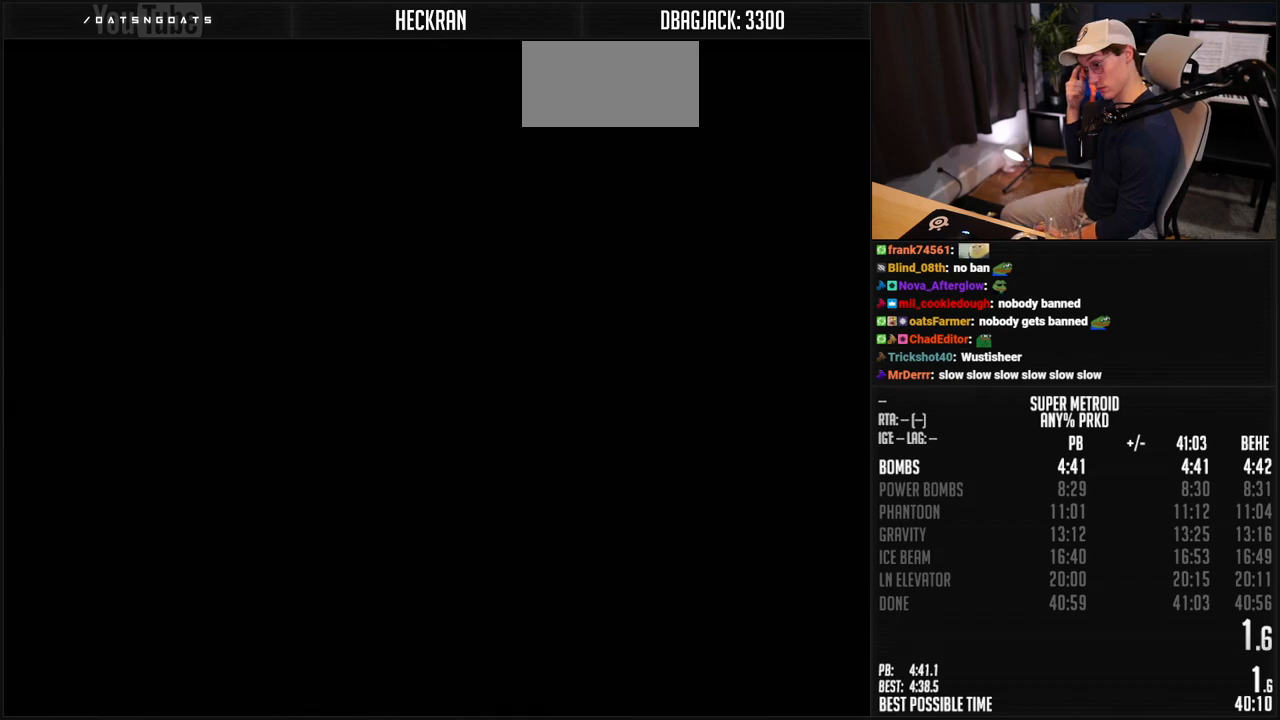
{"buttons": [], "events": []}
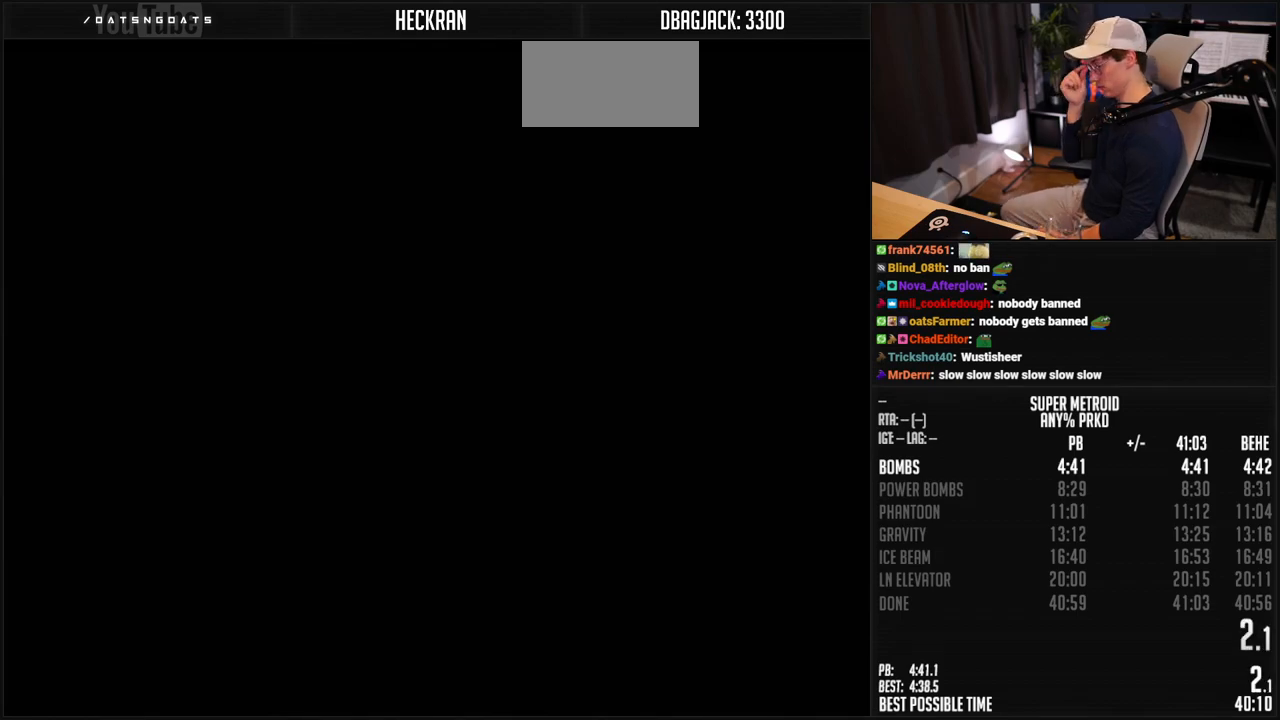
{"buttons": [], "events": []}
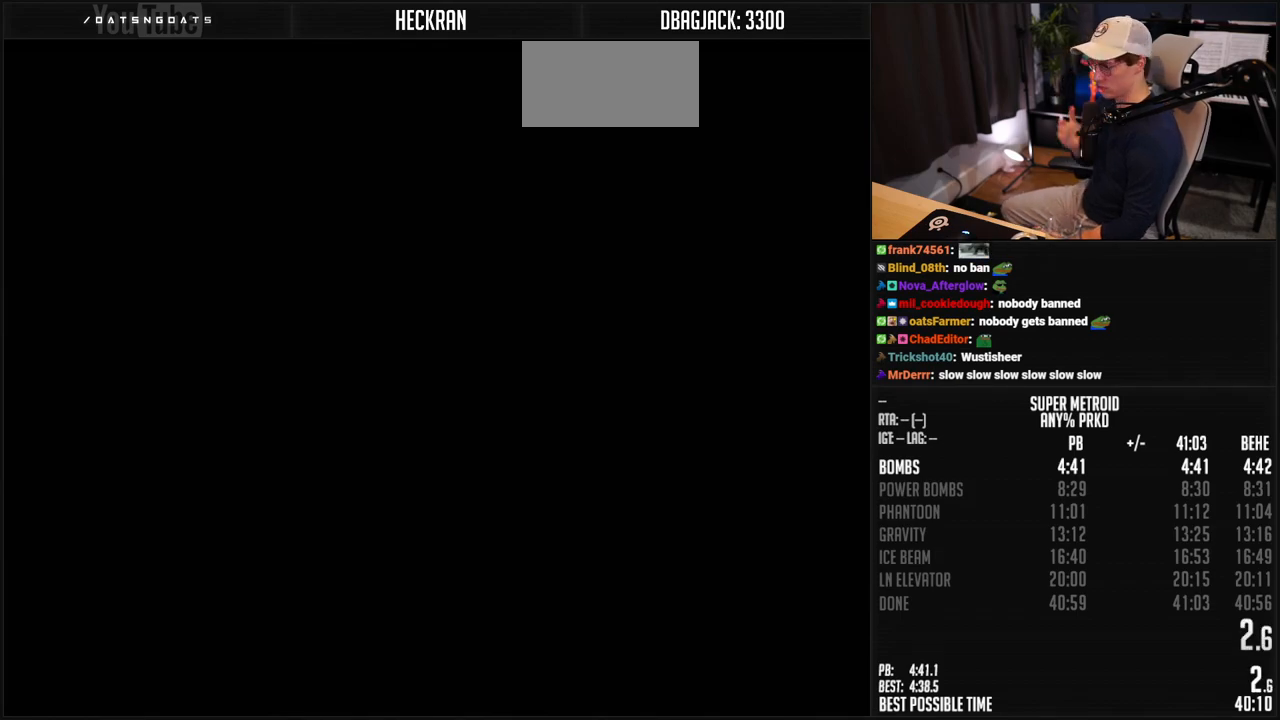
{"buttons": [], "events": []}
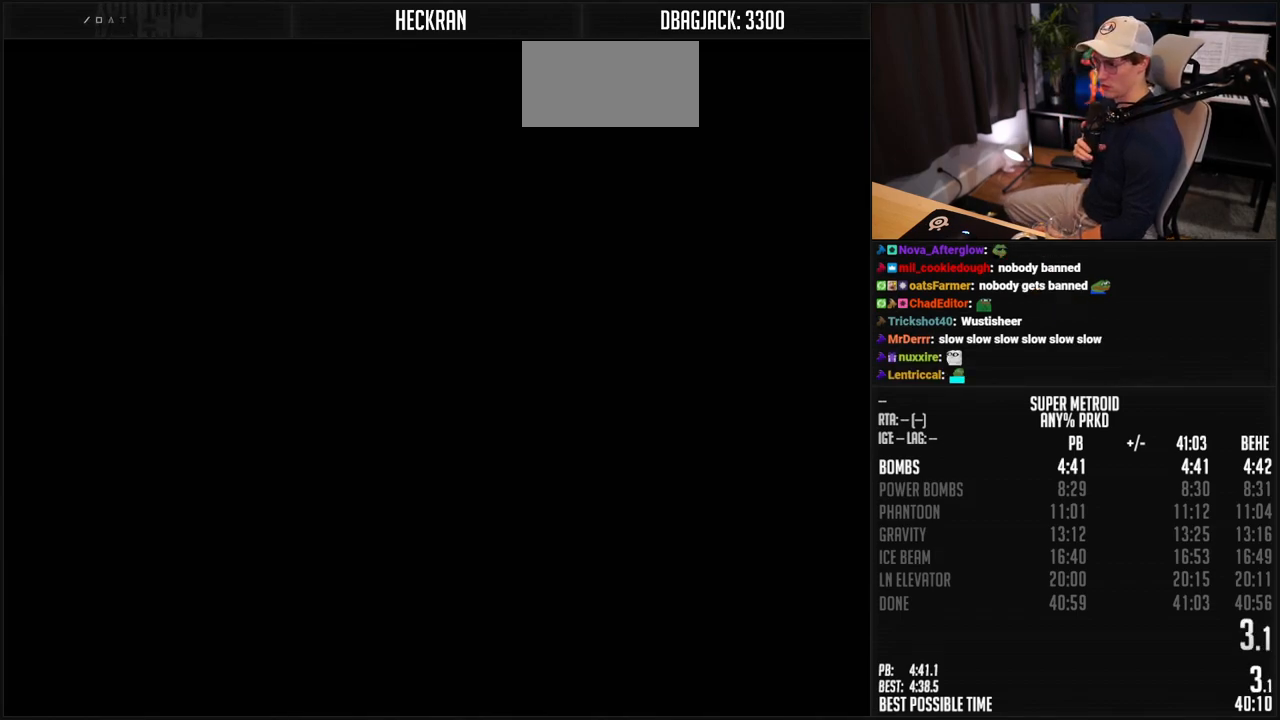
{"buttons": [], "events": []}
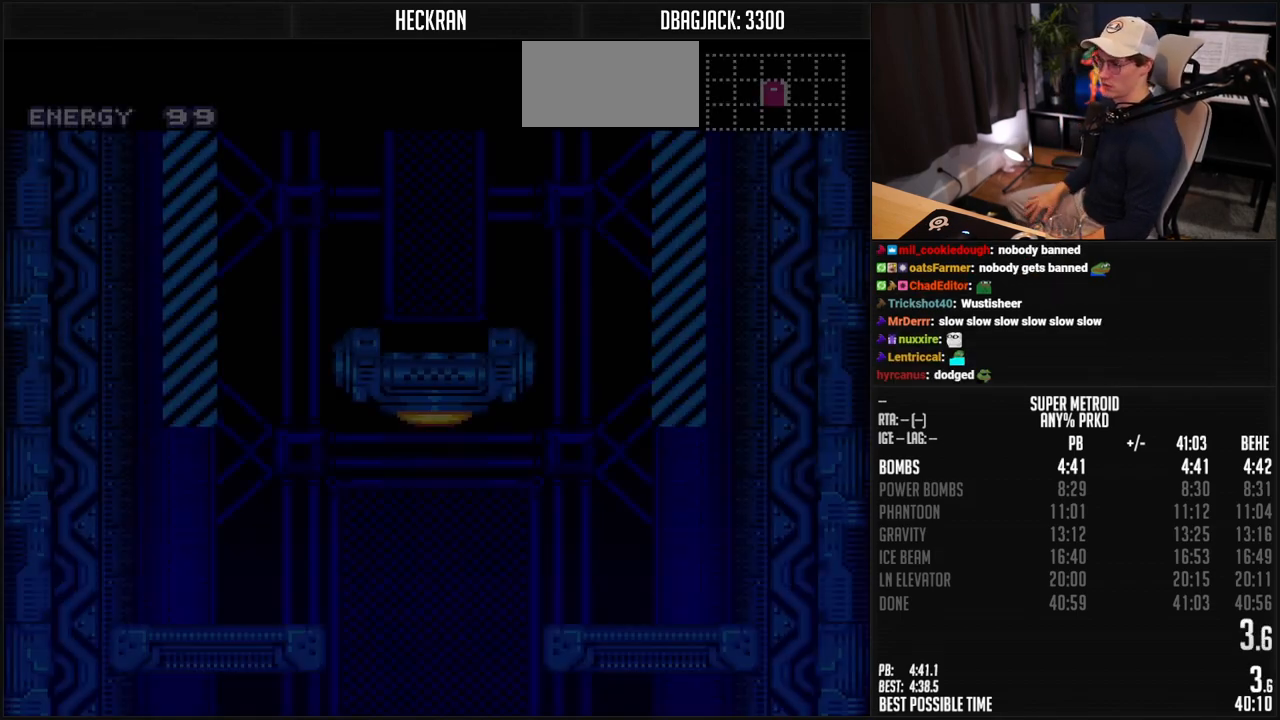
{"buttons": [], "events": []}
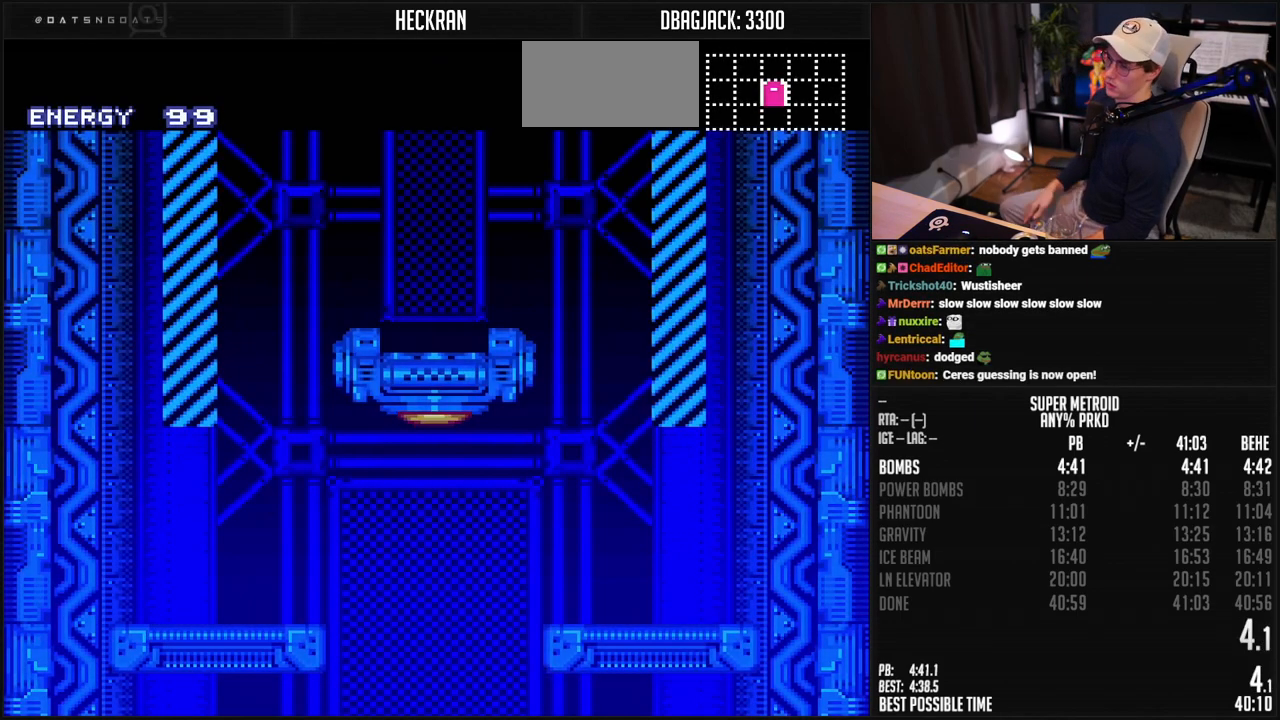
{"buttons": ["B"], "events": [[284, "B", "down"]]}
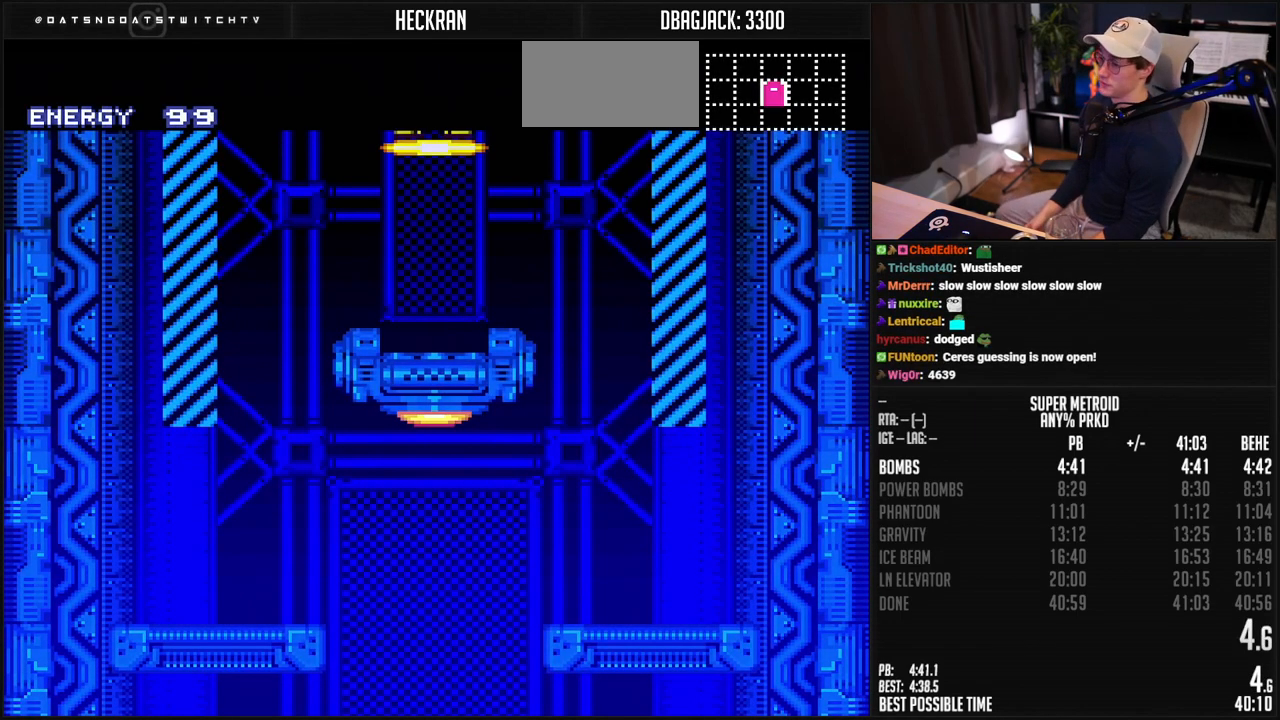
{"buttons": ["A", "B", "DPAD_RIGHT"], "events": [[101, "DPAD_RIGHT", "down"], [117, "R1", "down"], [201, "R1", "up"], [334, "A", "down"]]}
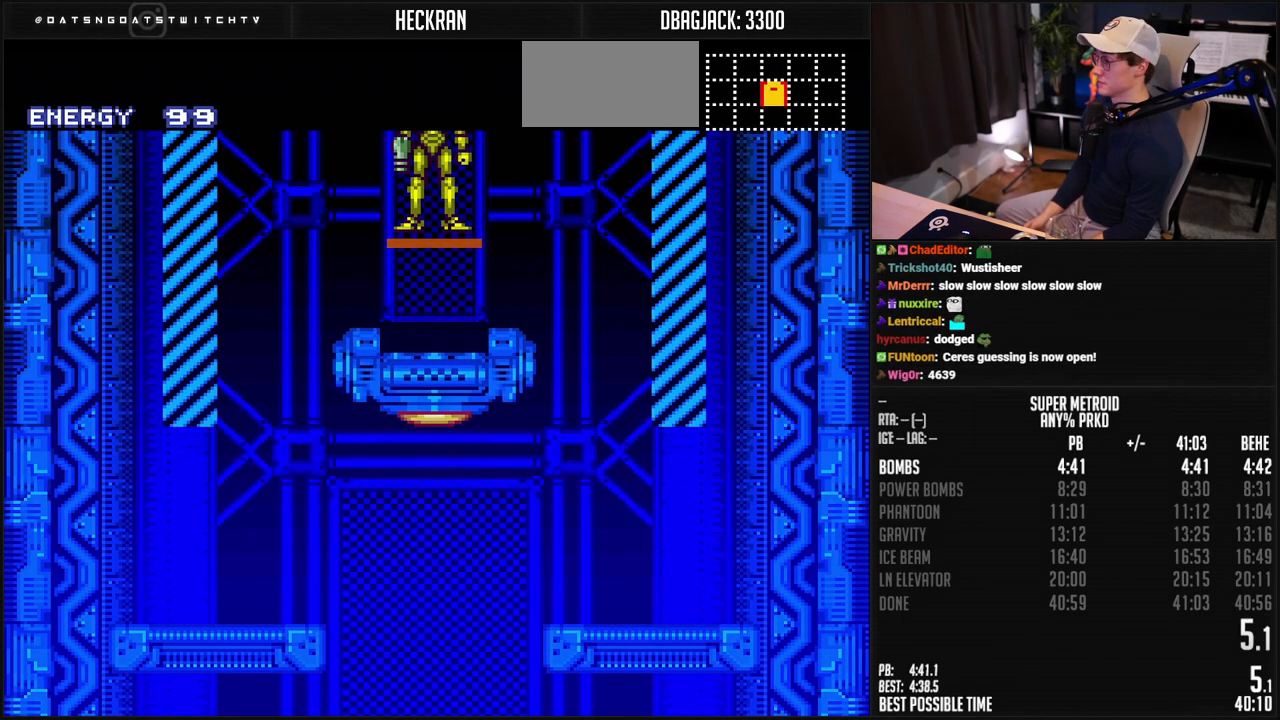
{"buttons": ["A", "B", "DPAD_RIGHT"], "events": [[34, "B", "up"], [151, "B", "down"]]}
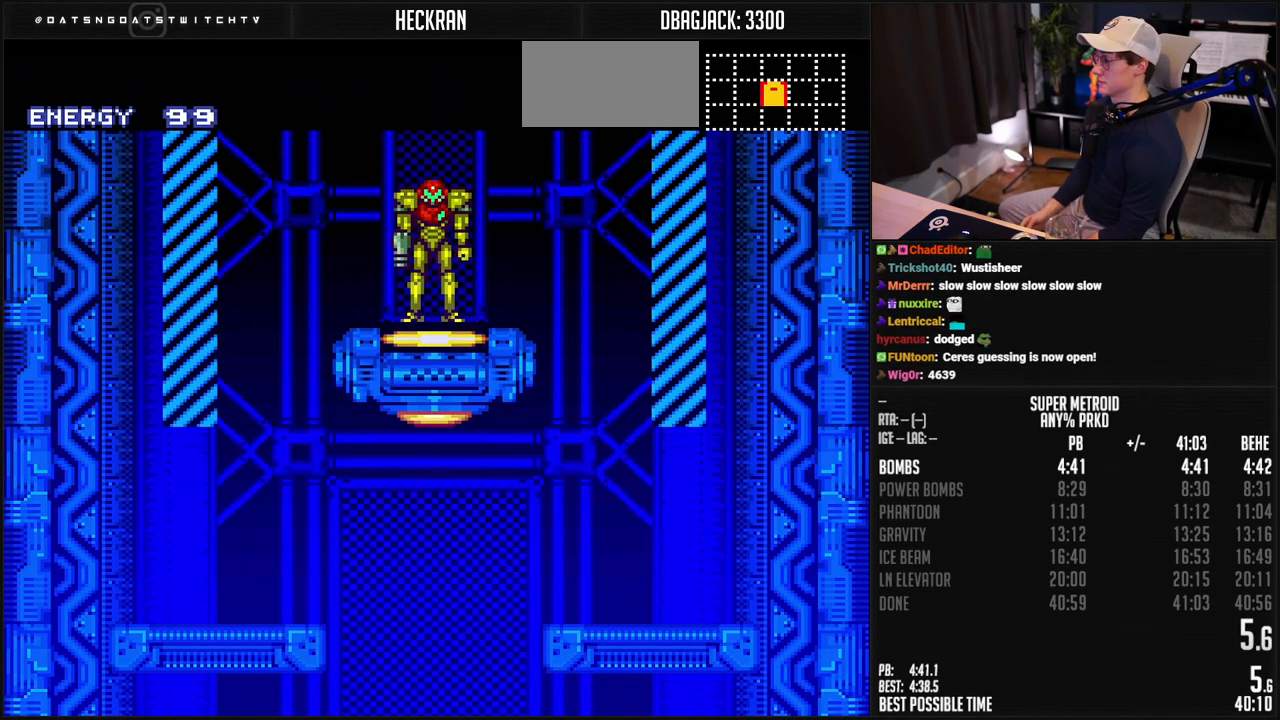
{"buttons": ["A", "B", "X", "L1", "DPAD_RIGHT"], "events": [[84, "A", "up"], [101, "B", "up"], [234, "DPAD_RIGHT", "up"], [268, "B", "down"], [284, "DPAD_LEFT", "down"], [334, "L1", "down"], [368, "DPAD_LEFT", "up"], [401, "X", "down"], [435, "DPAD_RIGHT", "down"], [451, "A", "down"]]}